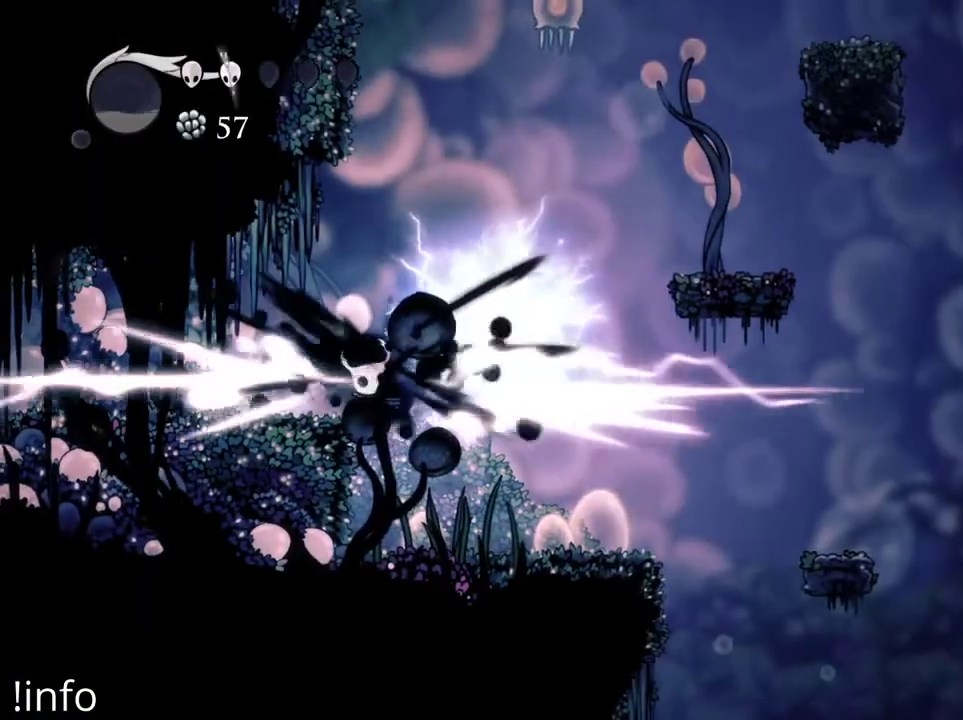
Gameplay with a controller (Xbox layout); each line is a JSON object with the inputs held at the frame after it. "events" lists button and stick changes between this image and that frame as [ms after this image, input, new state], when the widget could be followed in between.
{"buttons": [], "left_stick": "center", "right_stick": "center", "events": [[67, "DPAD_RIGHT", "up"]]}
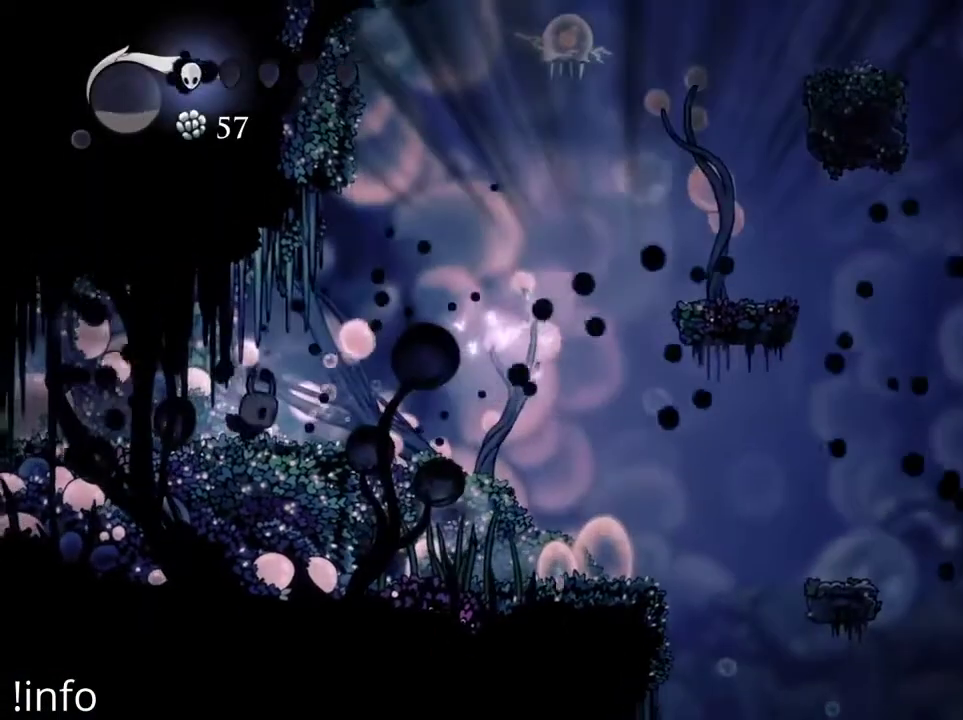
{"buttons": [], "left_stick": "center", "right_stick": "center", "events": [[233, "DPAD_RIGHT", "down"], [400, "DPAD_RIGHT", "up"]]}
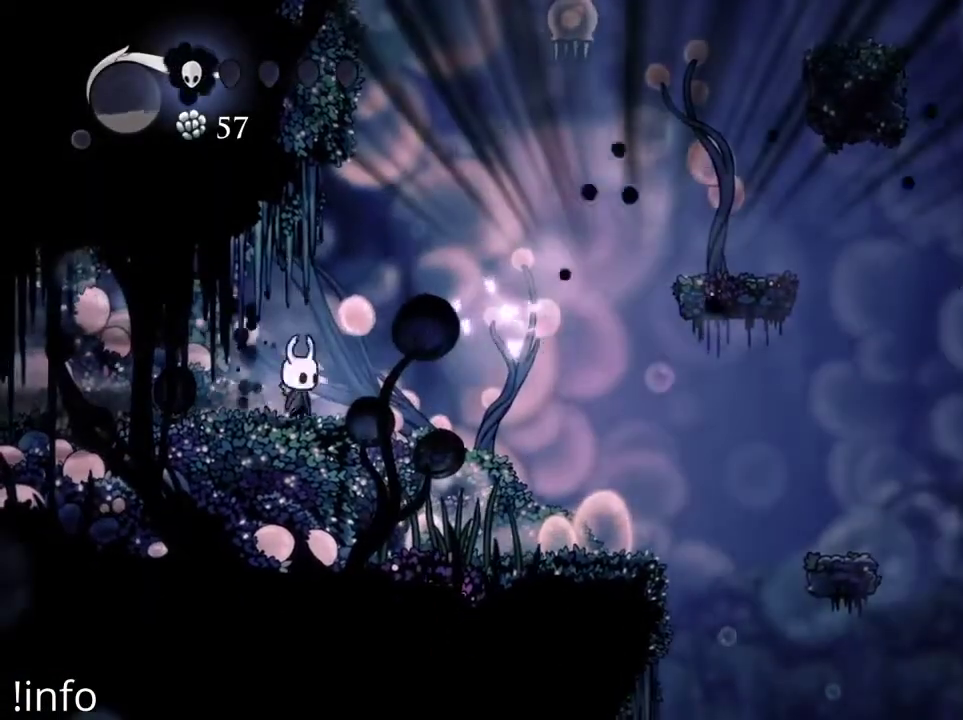
{"buttons": ["A"], "left_stick": "center", "right_stick": "center", "events": [[100, "A", "down"], [100, "DPAD_RIGHT", "down"], [267, "DPAD_RIGHT", "up"], [433, "A", "up"], [500, "A", "down"]]}
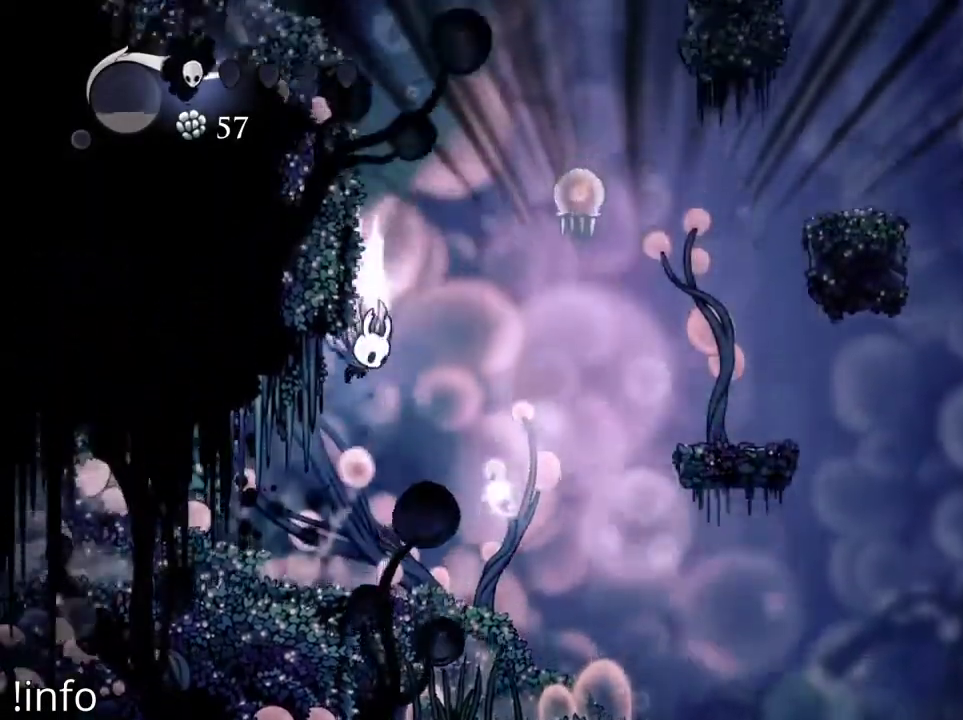
{"buttons": ["A", "DPAD_LEFT"], "left_stick": "center", "right_stick": "center", "events": [[233, "DPAD_LEFT", "down"], [333, "A", "up"], [467, "A", "down"]]}
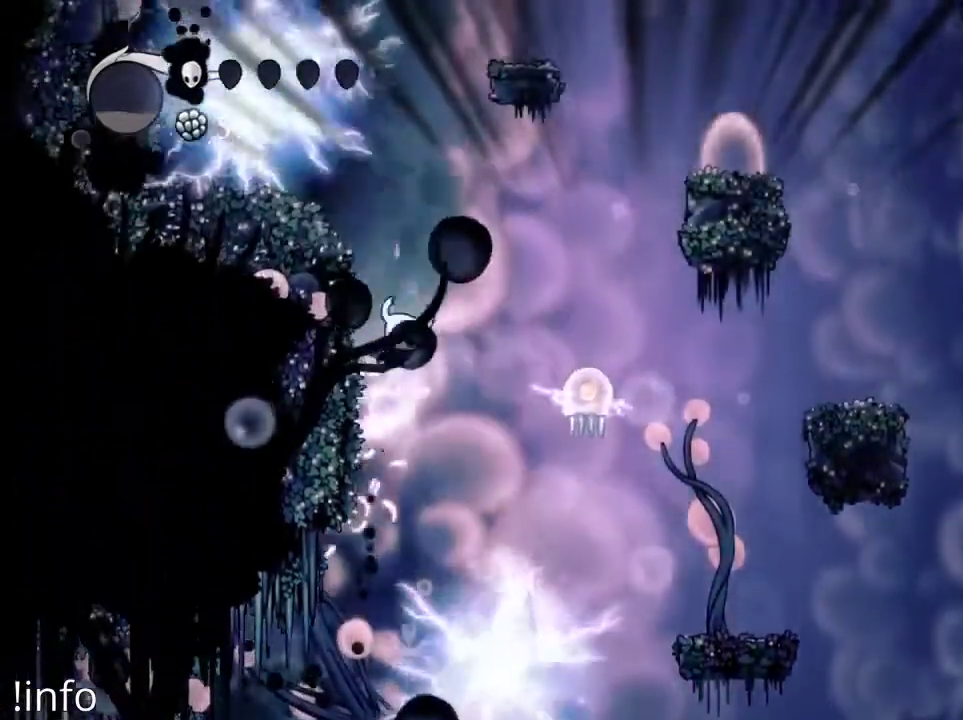
{"buttons": ["DPAD_LEFT"], "left_stick": "center", "right_stick": "center", "events": [[167, "A", "up"], [200, "DPAD_LEFT", "up"], [300, "DPAD_RIGHT", "down"], [400, "DPAD_RIGHT", "up"], [467, "DPAD_LEFT", "down"]]}
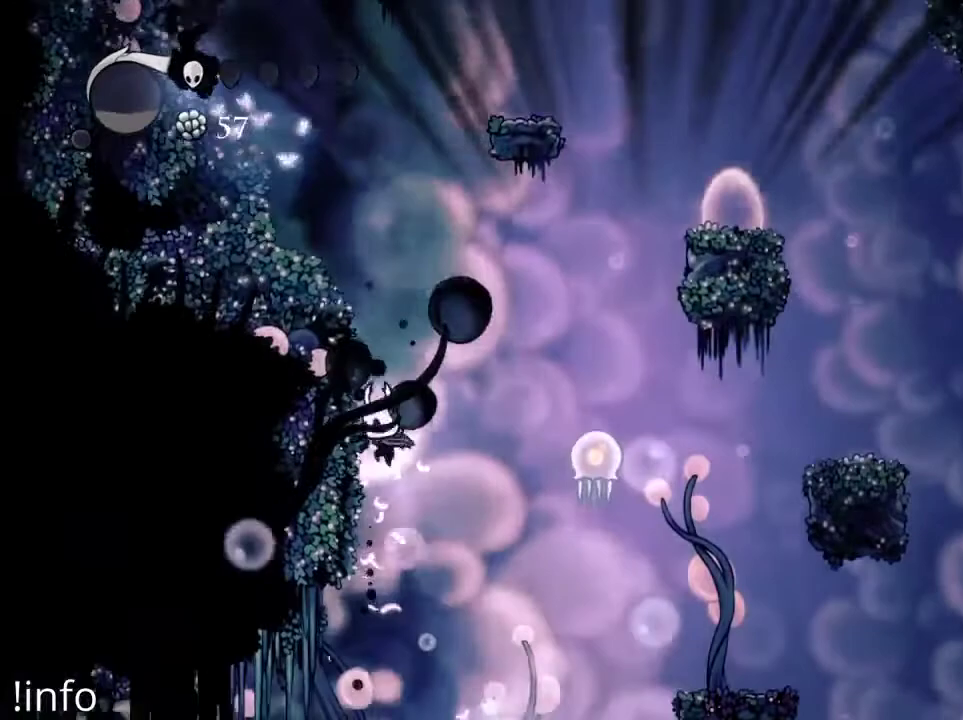
{"buttons": [], "left_stick": "center", "right_stick": "center", "events": [[300, "DPAD_LEFT", "up"]]}
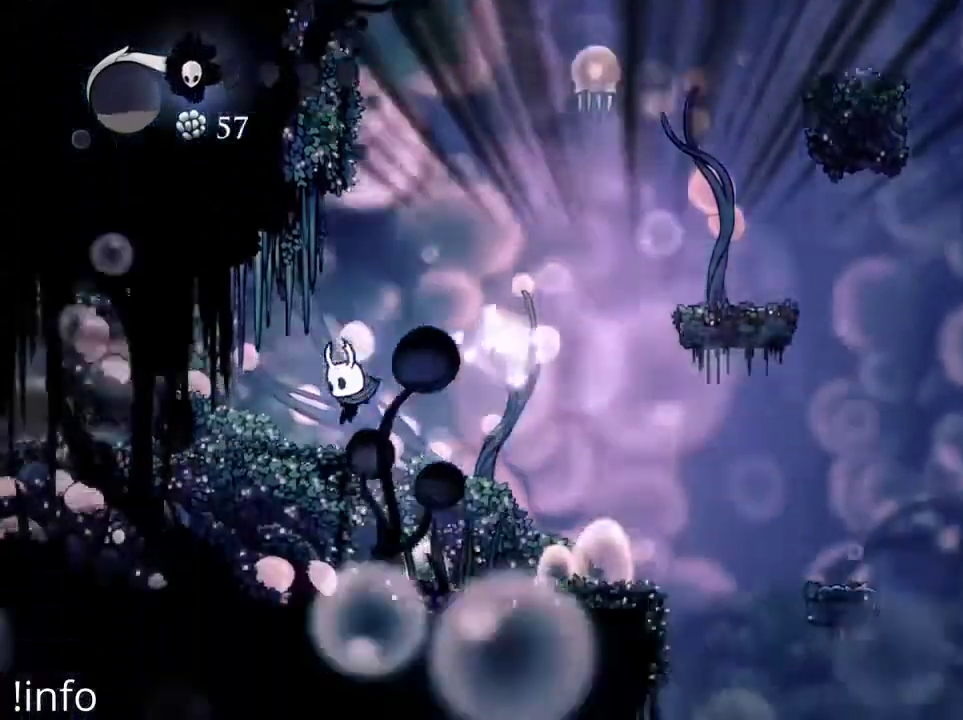
{"buttons": ["A"], "left_stick": "center", "right_stick": "center", "events": [[267, "A", "down"]]}
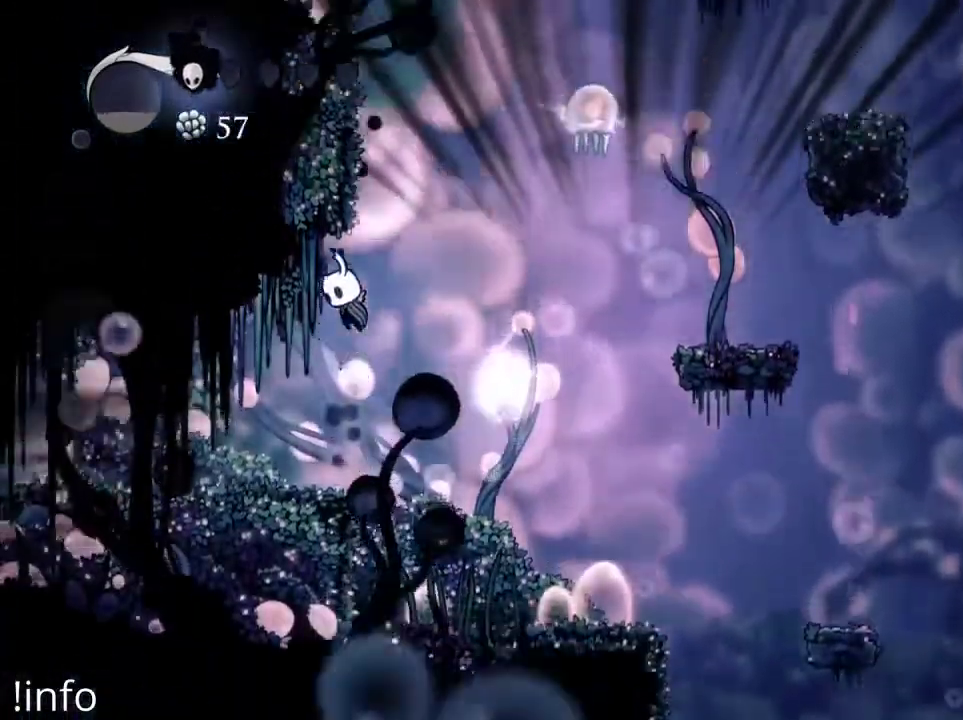
{"buttons": ["DPAD_LEFT"], "left_stick": "center", "right_stick": "center", "events": [[67, "A", "up"], [100, "A", "down"], [333, "DPAD_LEFT", "down"], [467, "A", "up"]]}
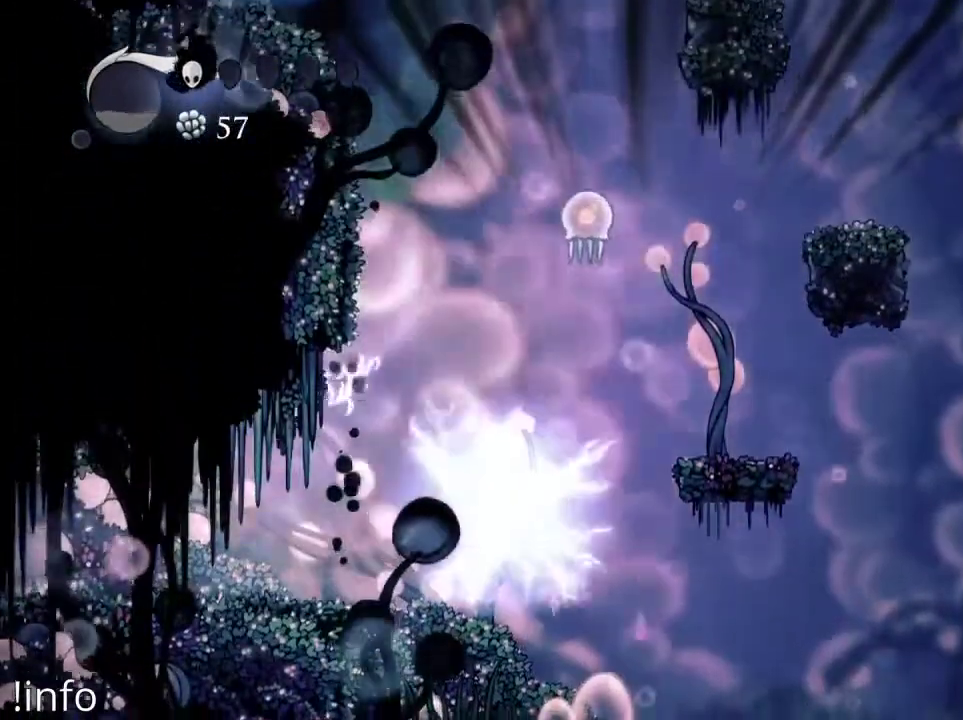
{"buttons": ["DPAD_RIGHT"], "left_stick": "center", "right_stick": "center", "events": [[167, "DPAD_LEFT", "up"], [433, "DPAD_RIGHT", "down"]]}
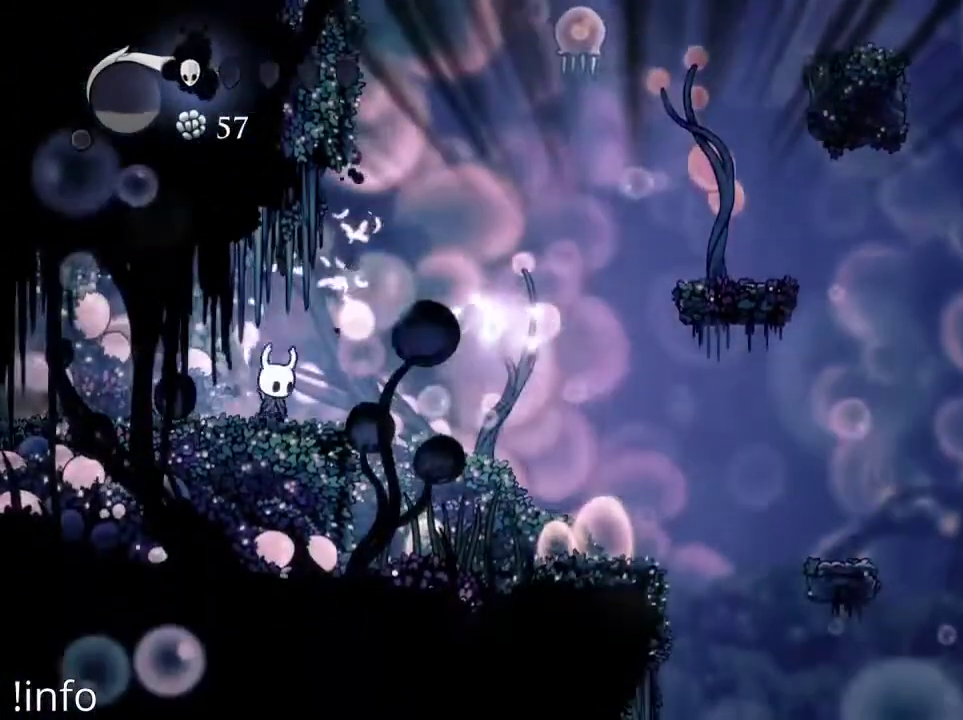
{"buttons": ["A", "DPAD_LEFT"], "left_stick": "center", "right_stick": "center", "events": [[67, "A", "down"], [333, "A", "up"], [367, "A", "down"], [367, "DPAD_RIGHT", "up"], [467, "DPAD_LEFT", "down"]]}
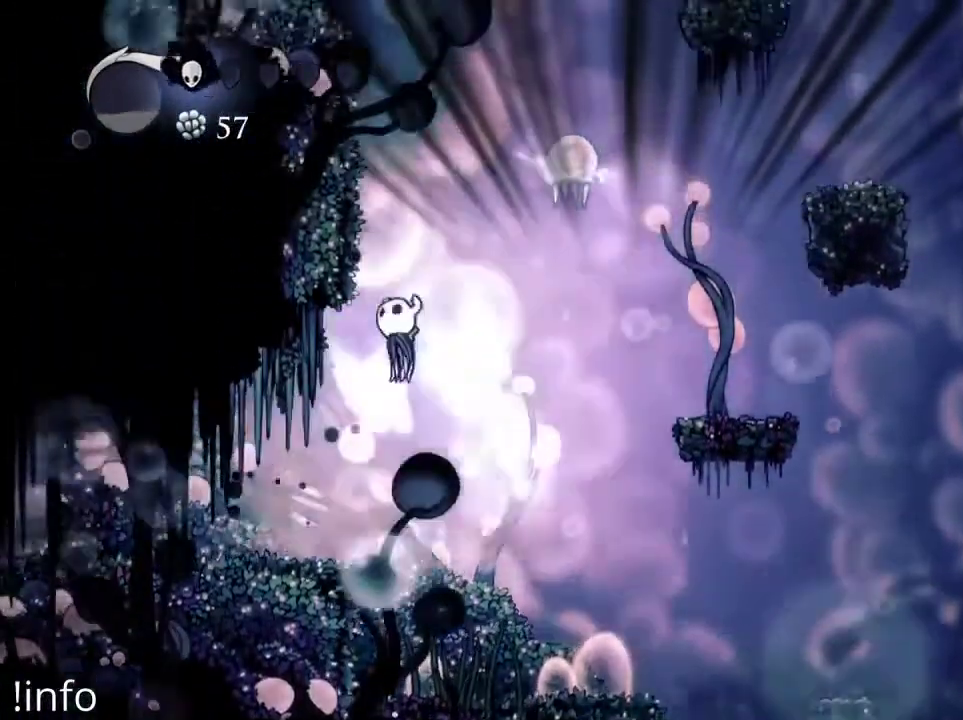
{"buttons": ["X", "DPAD_RIGHT"], "left_stick": "center", "right_stick": "center", "events": [[200, "A", "up"], [233, "DPAD_LEFT", "up"], [300, "A", "down"], [300, "DPAD_RIGHT", "down"], [433, "A", "up"], [500, "X", "down"]]}
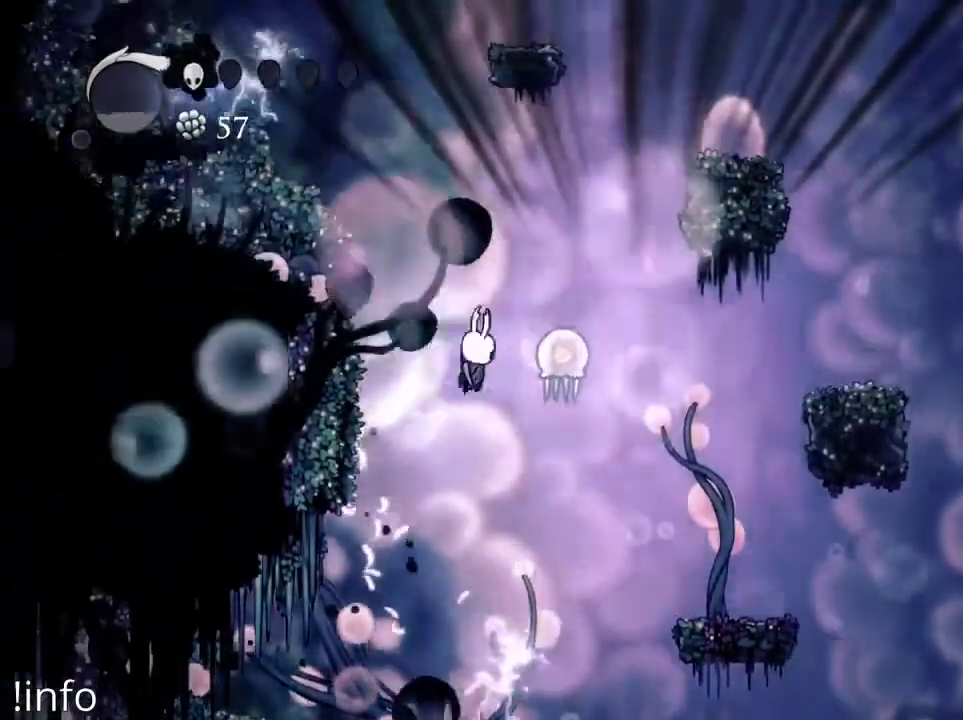
{"buttons": ["DPAD_LEFT"], "left_stick": "center", "right_stick": "center", "events": [[67, "DPAD_RIGHT", "up"], [67, "X", "up"], [100, "DPAD_LEFT", "down"]]}
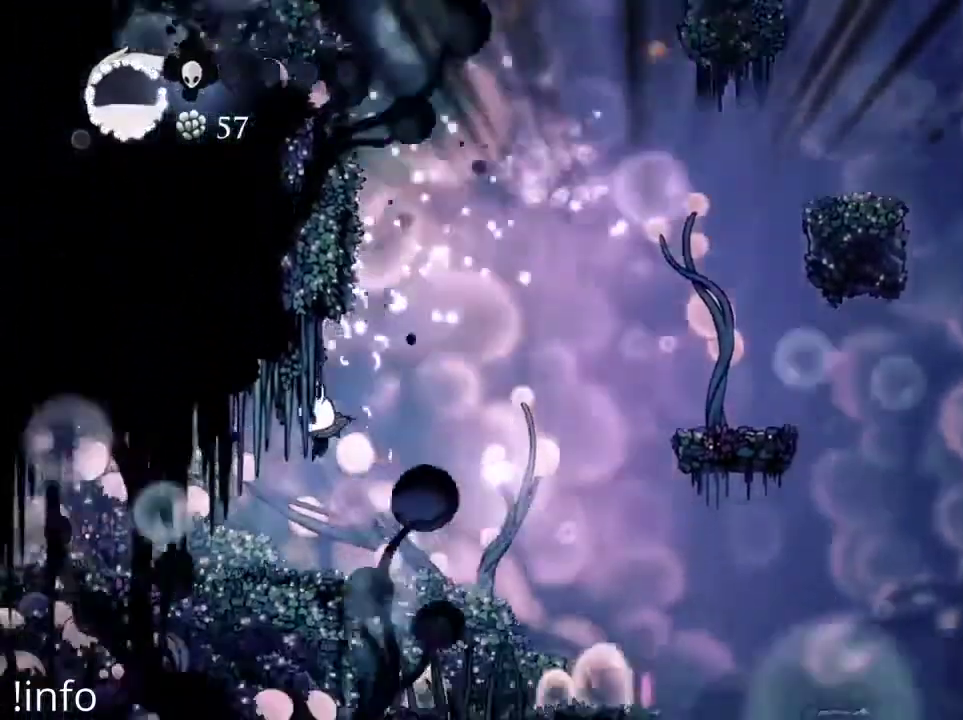
{"buttons": [], "left_stick": "center", "right_stick": "center", "events": [[133, "DPAD_LEFT", "up"]]}
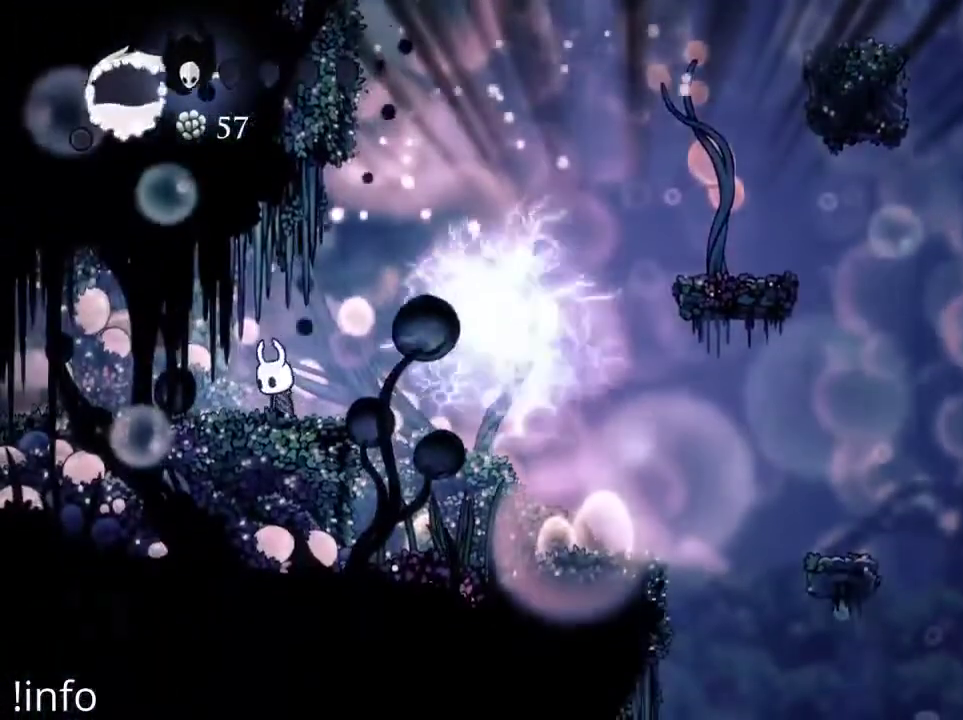
{"buttons": ["B"], "left_stick": "center", "right_stick": "center", "events": [[400, "B", "down"]]}
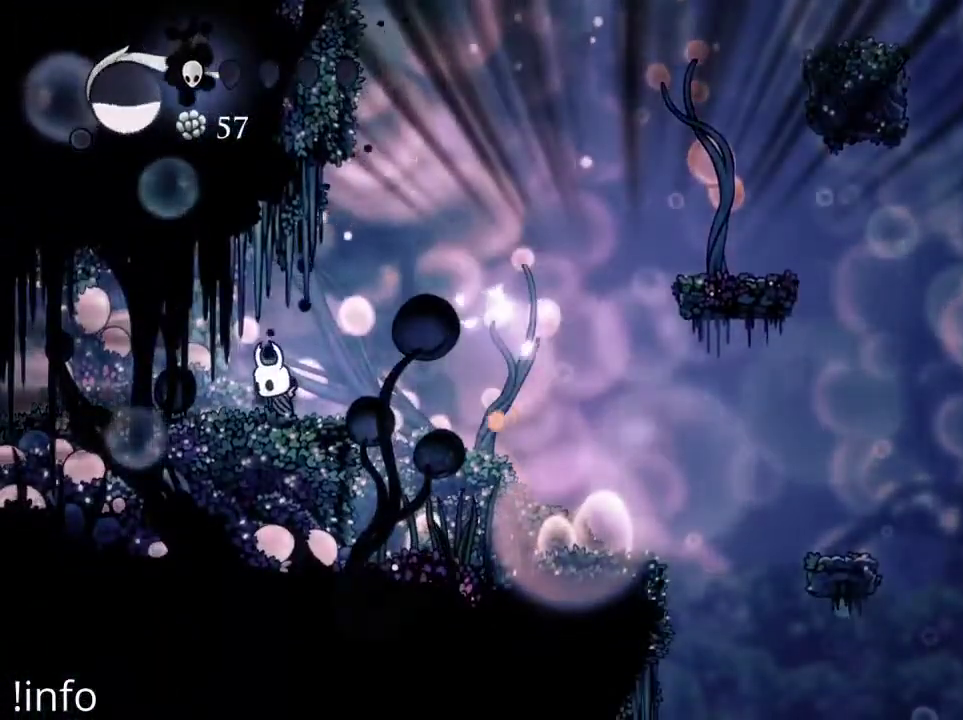
{"buttons": ["B"], "left_stick": "center", "right_stick": "center", "events": []}
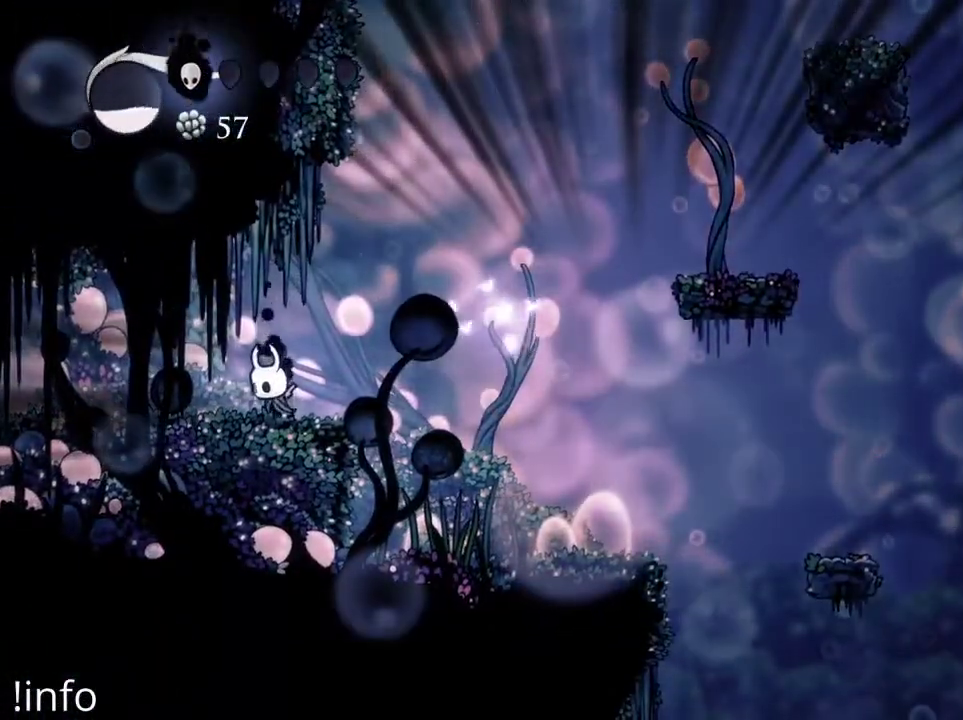
{"buttons": ["B"], "left_stick": "center", "right_stick": "center", "events": []}
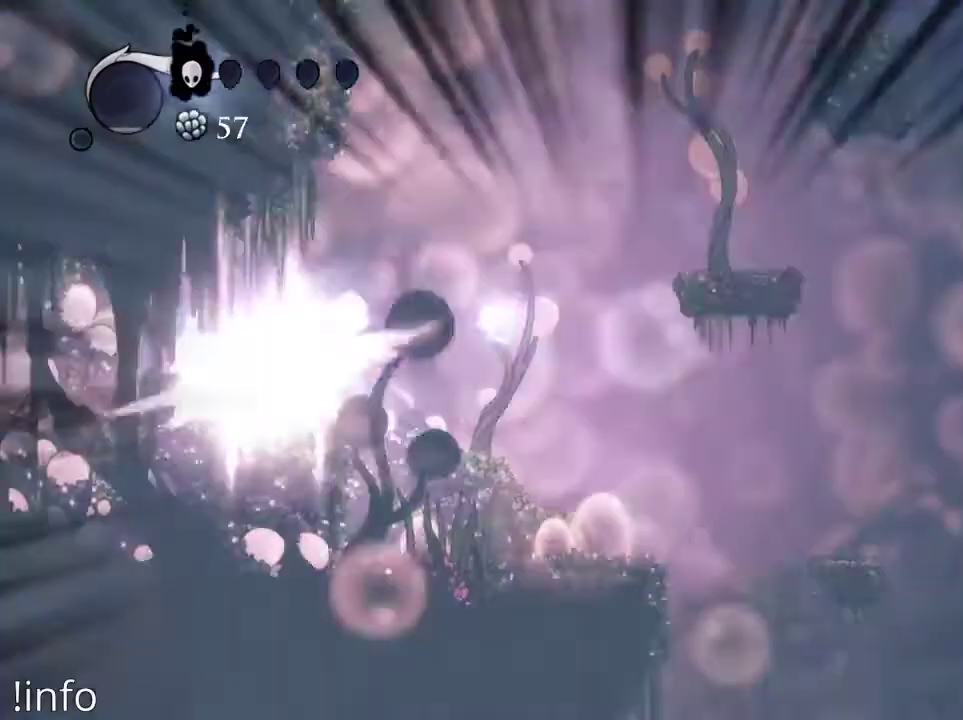
{"buttons": ["DPAD_RIGHT"], "left_stick": "center", "right_stick": "center", "events": [[200, "B", "up"], [467, "DPAD_RIGHT", "down"]]}
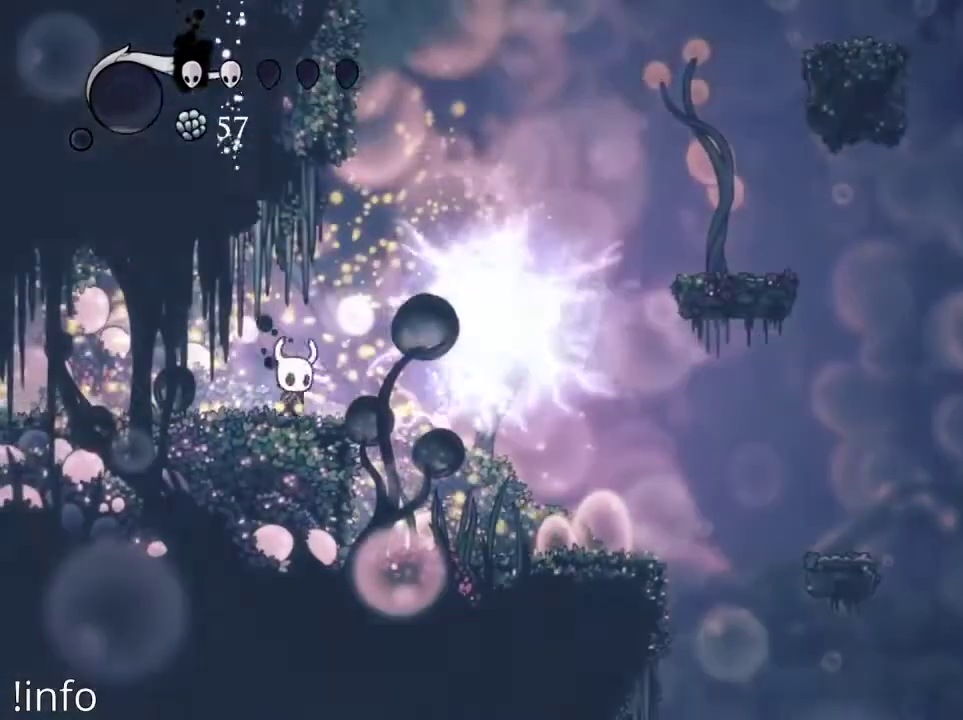
{"buttons": ["DPAD_RIGHT"], "left_stick": "center", "right_stick": "center", "events": [[67, "DPAD_RIGHT", "up"], [167, "A", "down"], [367, "DPAD_RIGHT", "down"], [500, "A", "up"]]}
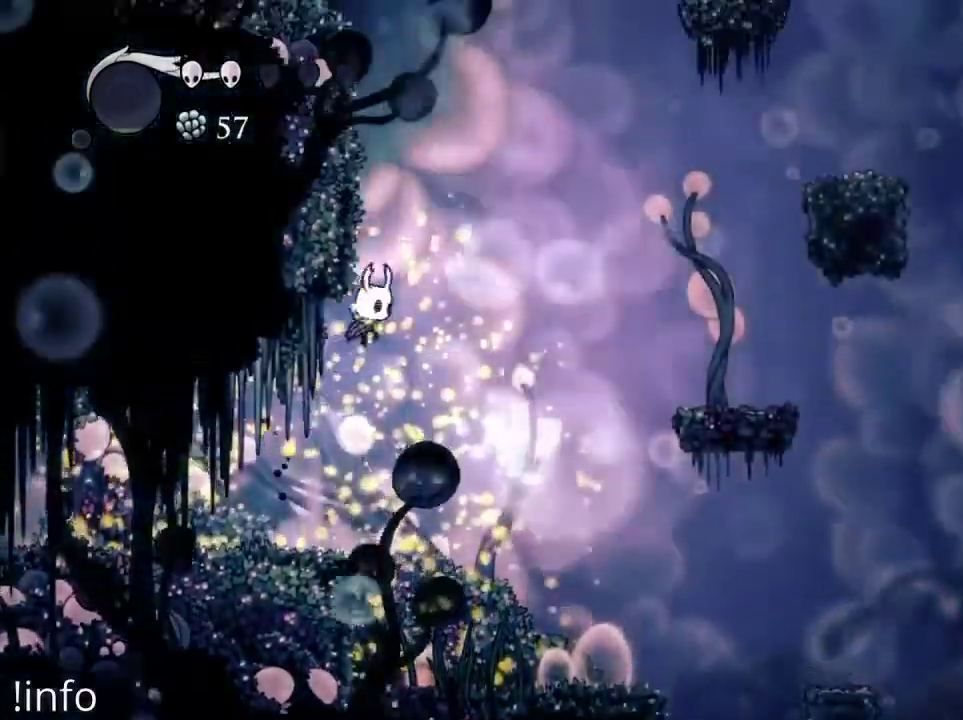
{"buttons": ["A", "DPAD_RIGHT"], "left_stick": "center", "right_stick": "center", "events": [[67, "A", "down"], [167, "DPAD_RIGHT", "up"], [200, "DPAD_LEFT", "down"], [367, "A", "up"], [467, "DPAD_LEFT", "up"], [500, "A", "down"], [500, "DPAD_RIGHT", "down"]]}
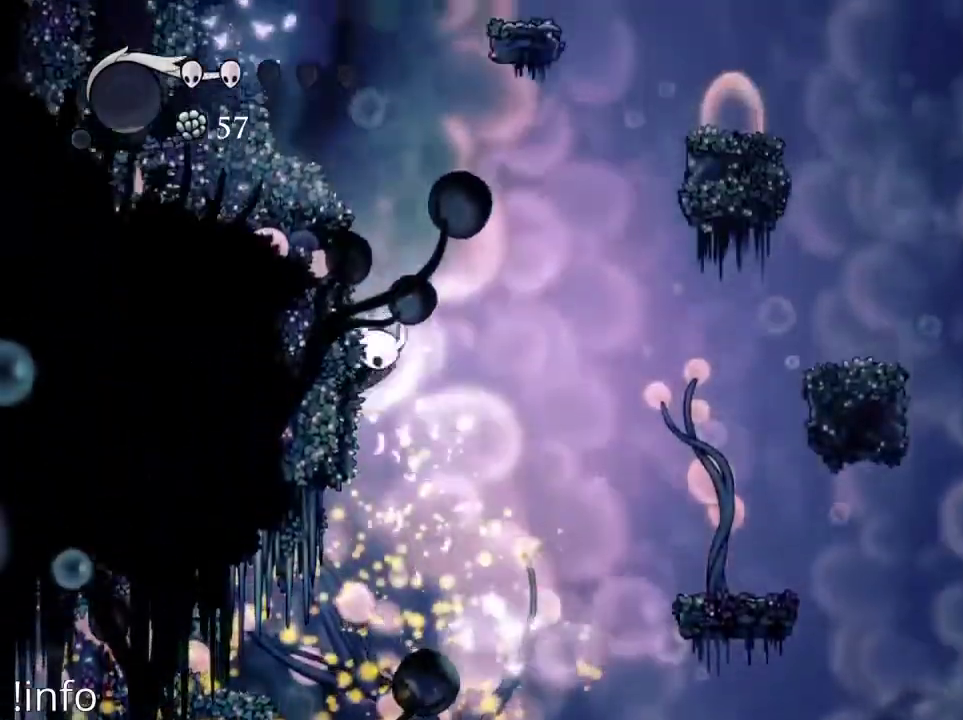
{"buttons": ["DPAD_RIGHT"], "left_stick": "center", "right_stick": "center", "events": [[400, "A", "up"]]}
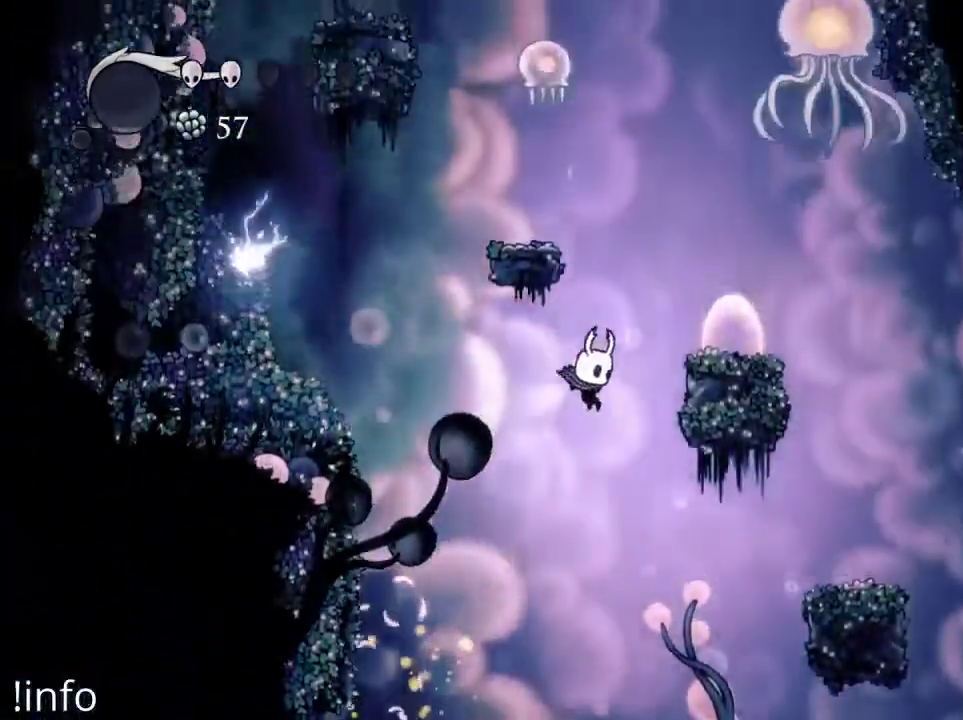
{"buttons": [], "left_stick": "center", "right_stick": "center", "events": [[400, "DPAD_RIGHT", "up"]]}
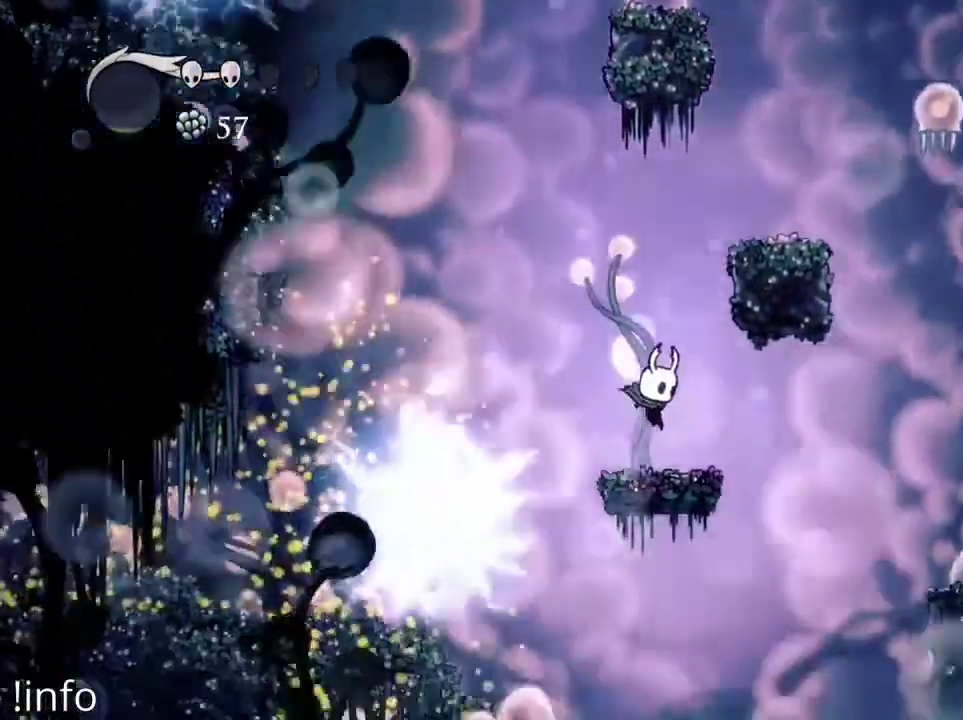
{"buttons": ["A", "DPAD_RIGHT"], "left_stick": "center", "right_stick": "center", "events": [[33, "DPAD_RIGHT", "down"], [100, "A", "down"], [133, "DPAD_RIGHT", "up"], [400, "DPAD_RIGHT", "down"]]}
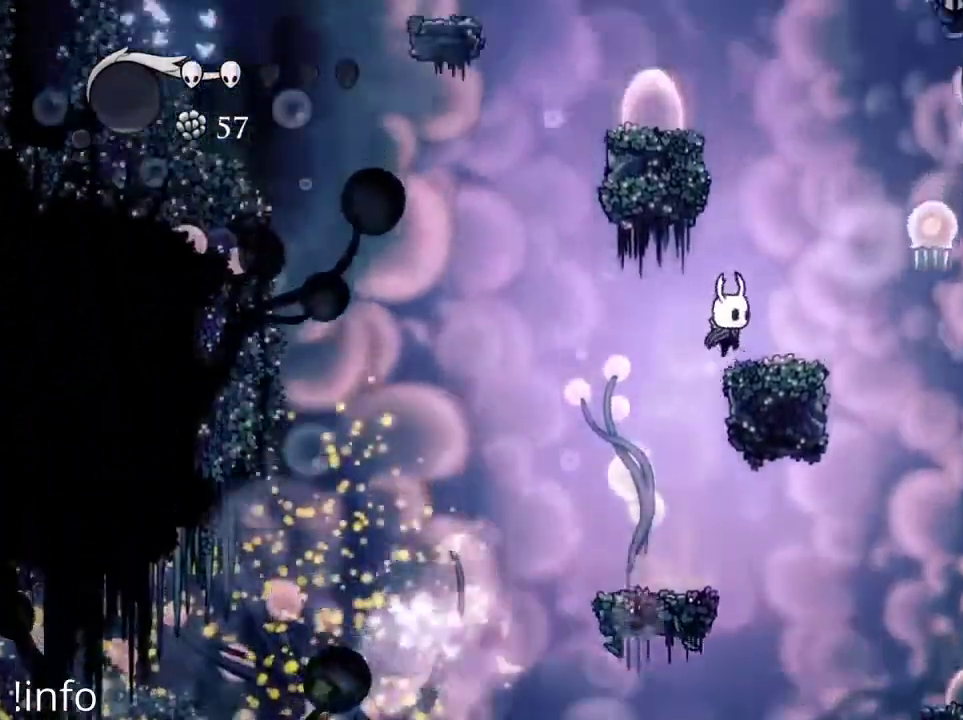
{"buttons": ["X", "DPAD_LEFT"], "left_stick": "center", "right_stick": "center", "events": [[67, "A", "up"], [133, "DPAD_RIGHT", "up"], [267, "A", "down"], [267, "DPAD_RIGHT", "down"], [433, "A", "up"], [467, "DPAD_RIGHT", "up"], [467, "X", "down"], [500, "DPAD_LEFT", "down"]]}
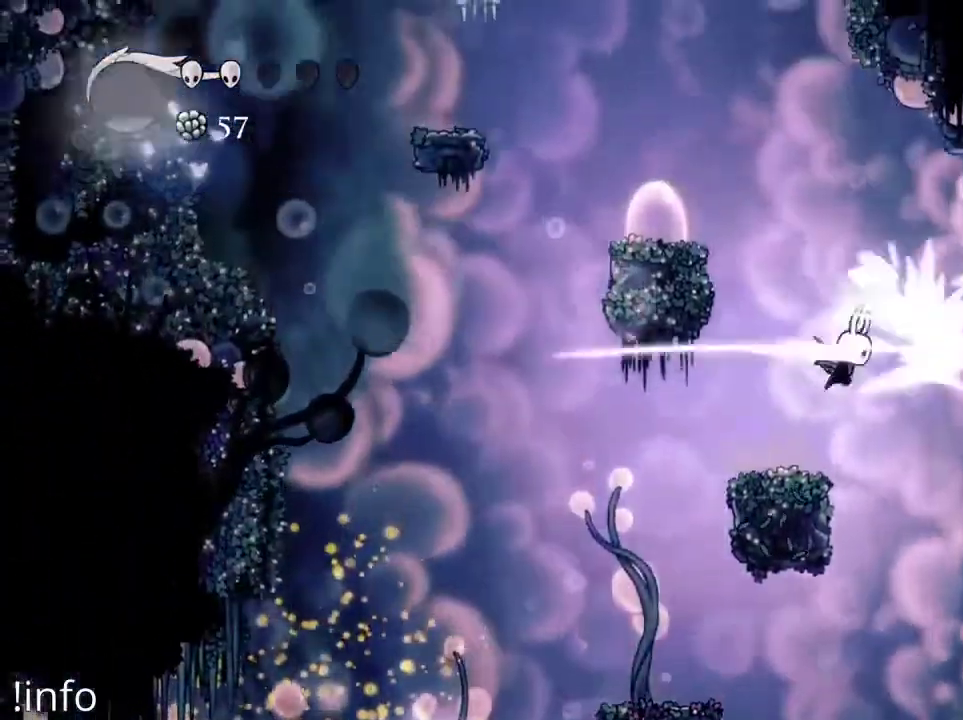
{"buttons": ["A"], "left_stick": "center", "right_stick": "center", "events": [[67, "X", "up"], [133, "DPAD_LEFT", "up"], [400, "A", "down"]]}
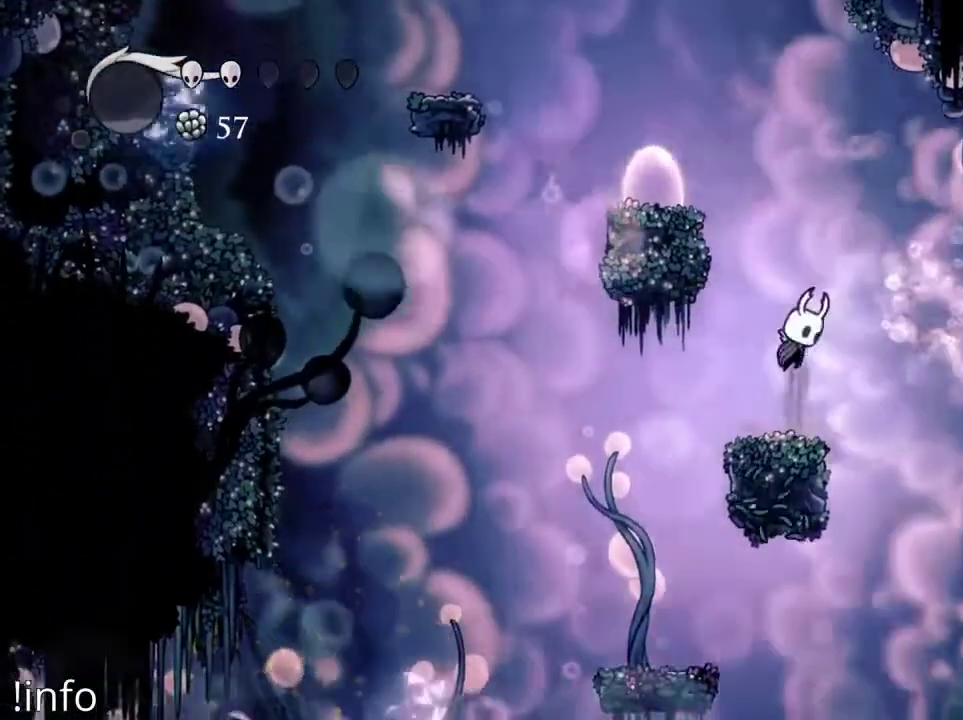
{"buttons": ["DPAD_LEFT"], "left_stick": "center", "right_stick": "center", "events": [[100, "DPAD_LEFT", "down"], [367, "A", "up"], [433, "DPAD_LEFT", "up"], [500, "DPAD_LEFT", "down"]]}
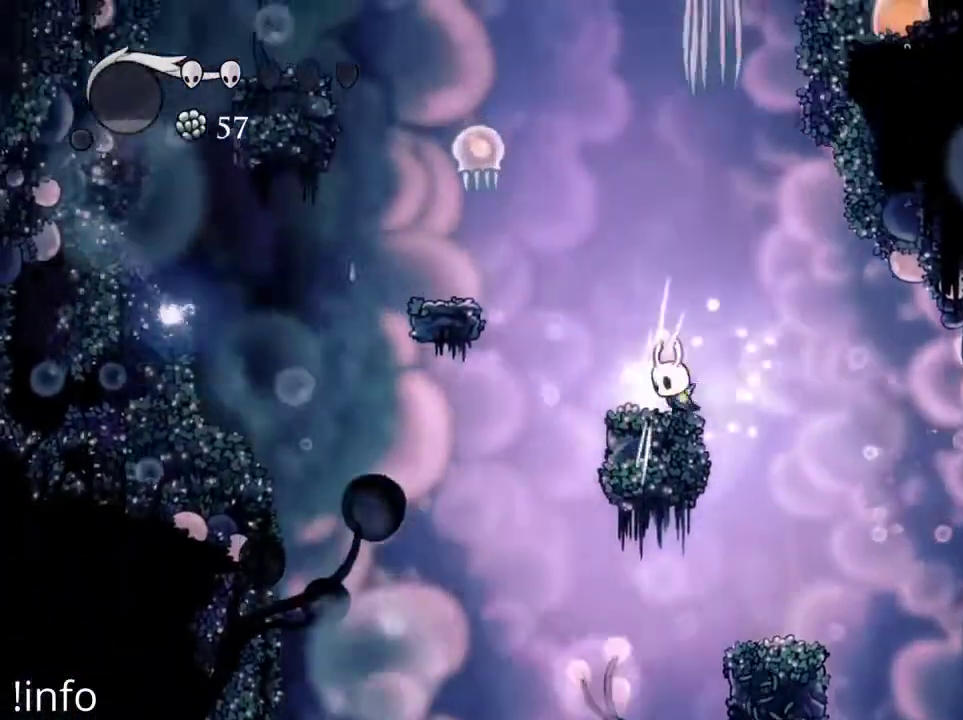
{"buttons": ["DPAD_RIGHT"], "left_stick": "center", "right_stick": "center", "events": [[33, "A", "down"], [333, "A", "up"], [333, "DPAD_LEFT", "up"], [367, "DPAD_RIGHT", "down"], [367, "X", "down"], [467, "X", "up"]]}
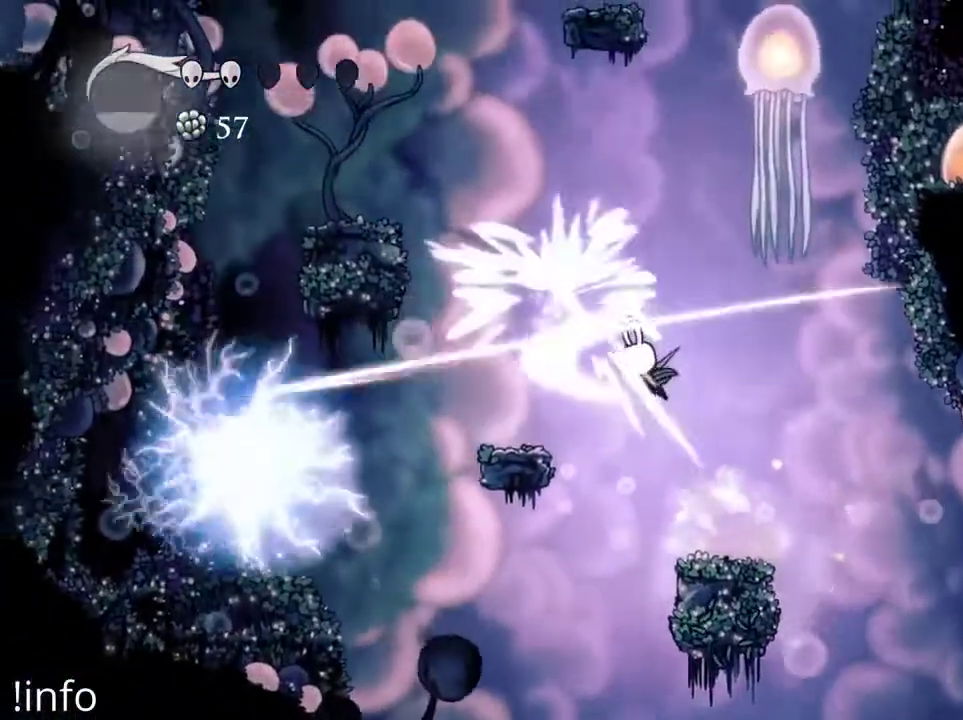
{"buttons": ["A", "DPAD_LEFT"], "left_stick": "center", "right_stick": "center", "events": [[133, "DPAD_RIGHT", "up"], [267, "DPAD_RIGHT", "down"], [367, "DPAD_RIGHT", "up"], [433, "A", "down"], [433, "DPAD_LEFT", "down"]]}
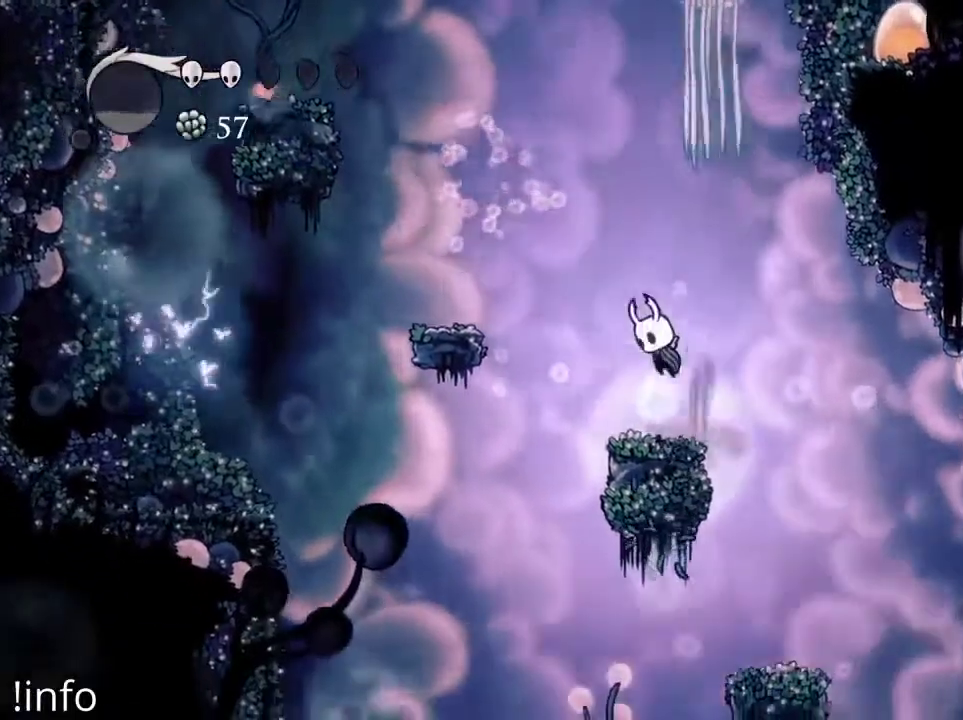
{"buttons": ["DPAD_LEFT"], "left_stick": "center", "right_stick": "center", "events": [[367, "A", "up"]]}
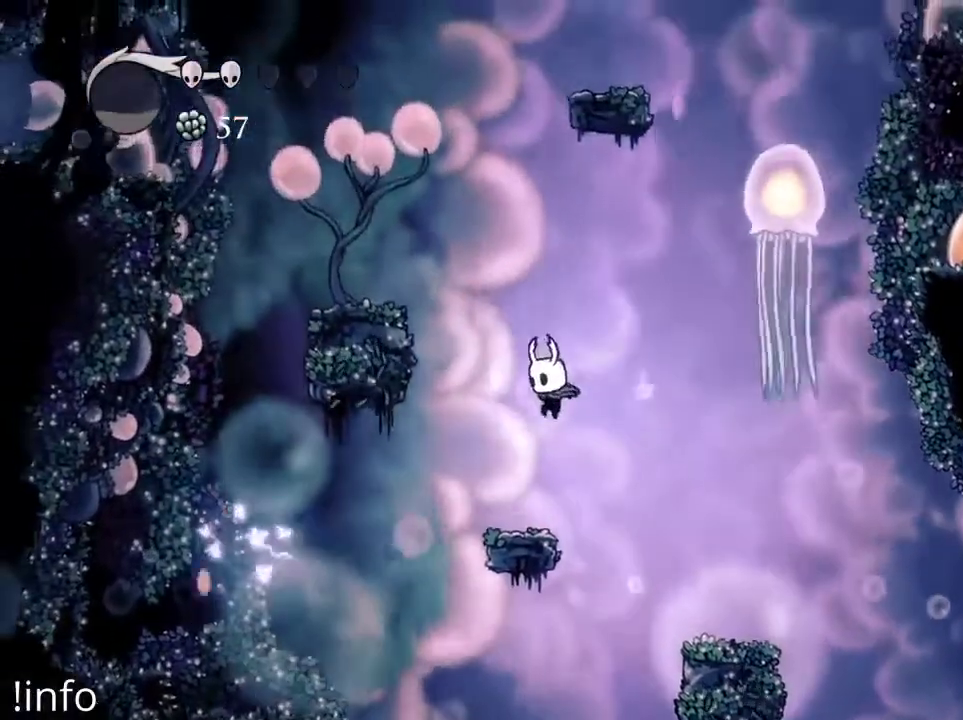
{"buttons": ["A", "DPAD_LEFT"], "left_stick": "center", "right_stick": "center", "events": [[67, "DPAD_LEFT", "up"], [133, "DPAD_LEFT", "down"], [233, "A", "down"], [267, "DPAD_LEFT", "up"], [500, "DPAD_LEFT", "down"]]}
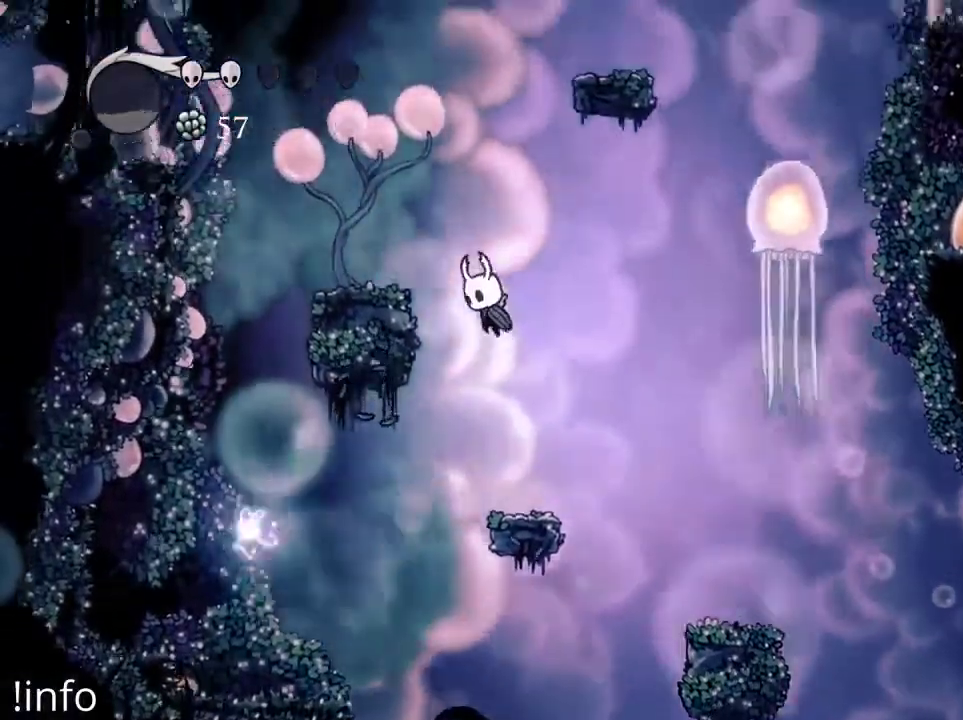
{"buttons": ["A", "DPAD_RIGHT"], "left_stick": "center", "right_stick": "center", "events": [[167, "A", "up"], [333, "DPAD_LEFT", "up"], [367, "A", "down"], [400, "DPAD_RIGHT", "down"]]}